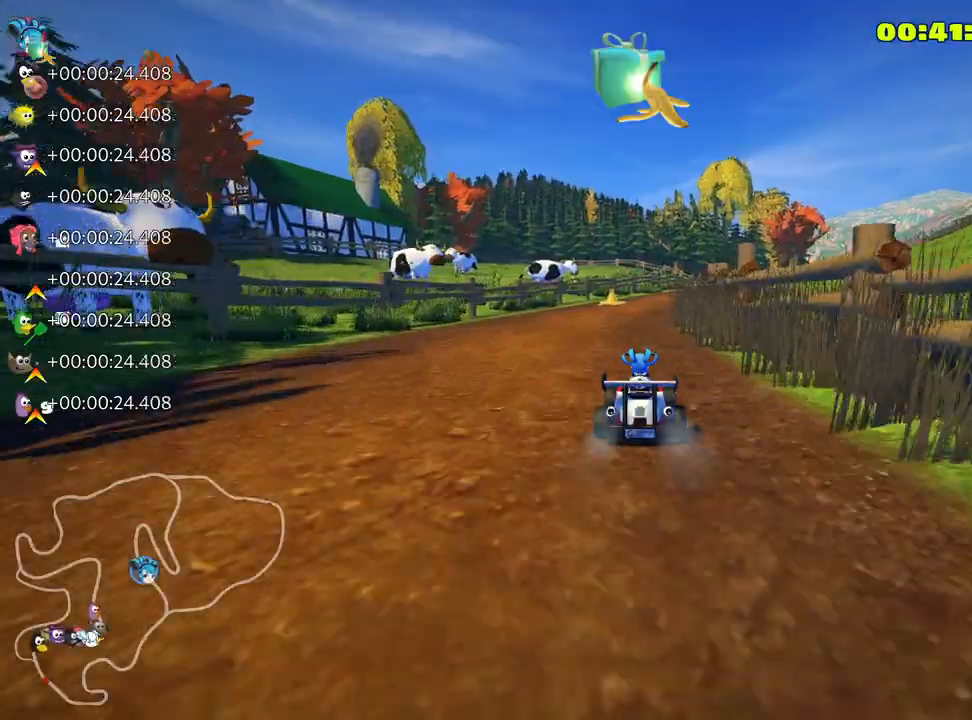
Gameplay with keyboard; each line is a JSON object with the keys held at the frame after it. "events" lists presses ("down") and releases ("up") of "down", "fire", "left", "look", "nitro", "right", "skid" and "up" between this image and that frame as [ms after this image, input, new state], when the widget could be followed in between. No other keys are recorded. Mouse input is not recorded. Key names are as the overlay labels them; some are game actions (e.g. jump) rather than physical keys.
{"keys": ["right", "up"], "events": [[500, "right", "down"]]}
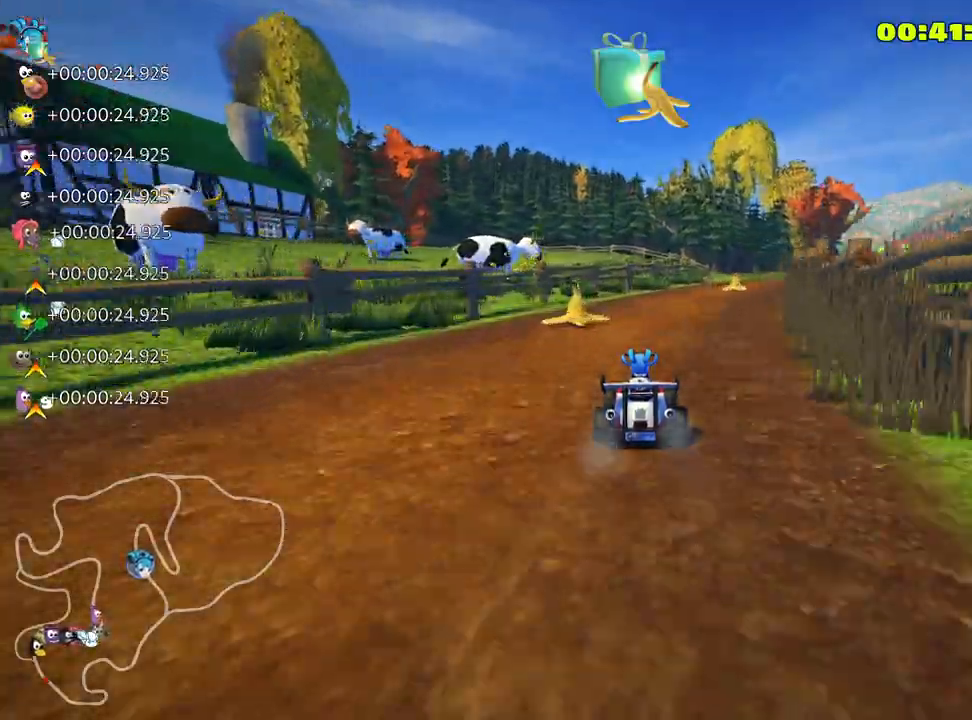
{"keys": ["right", "skid", "up"], "events": [[50, "nitro", "down"], [166, "right", "up"], [216, "nitro", "up"], [466, "skid", "down"], [483, "right", "down"]]}
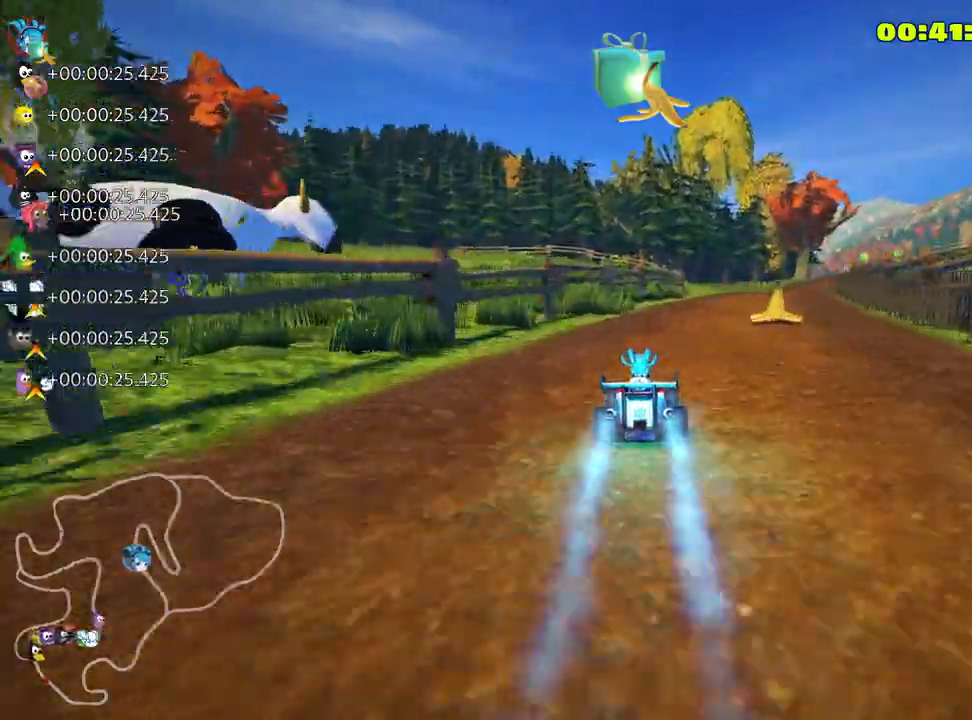
{"keys": ["left", "skid", "up"], "events": [[150, "right", "up"], [166, "left", "down"]]}
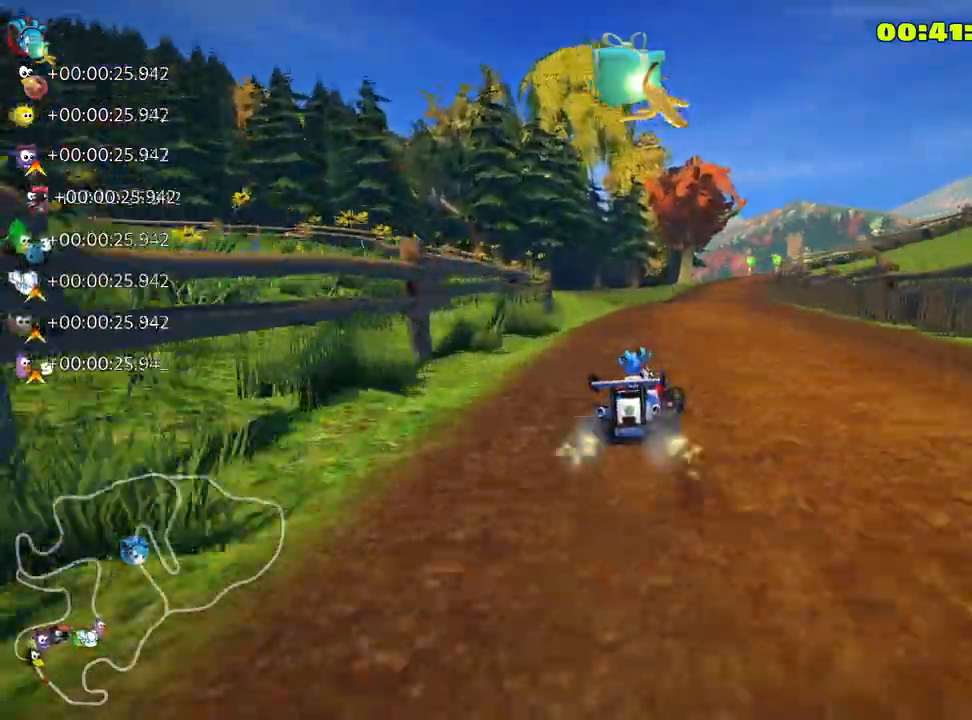
{"keys": ["left", "skid", "up"], "events": []}
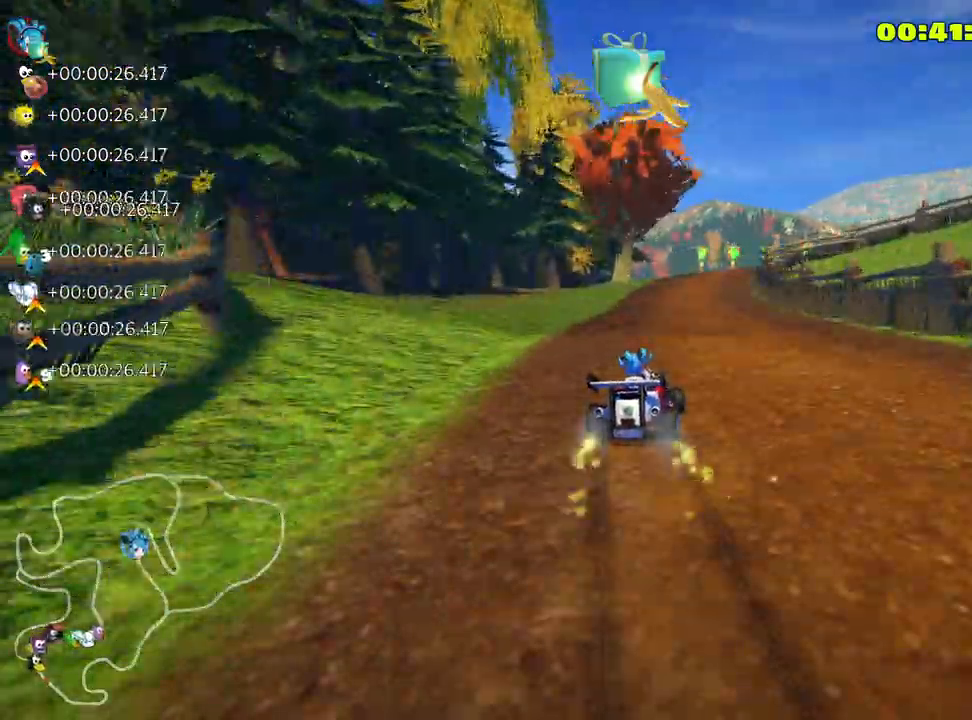
{"keys": ["skid", "up"], "events": [[283, "left", "up"]]}
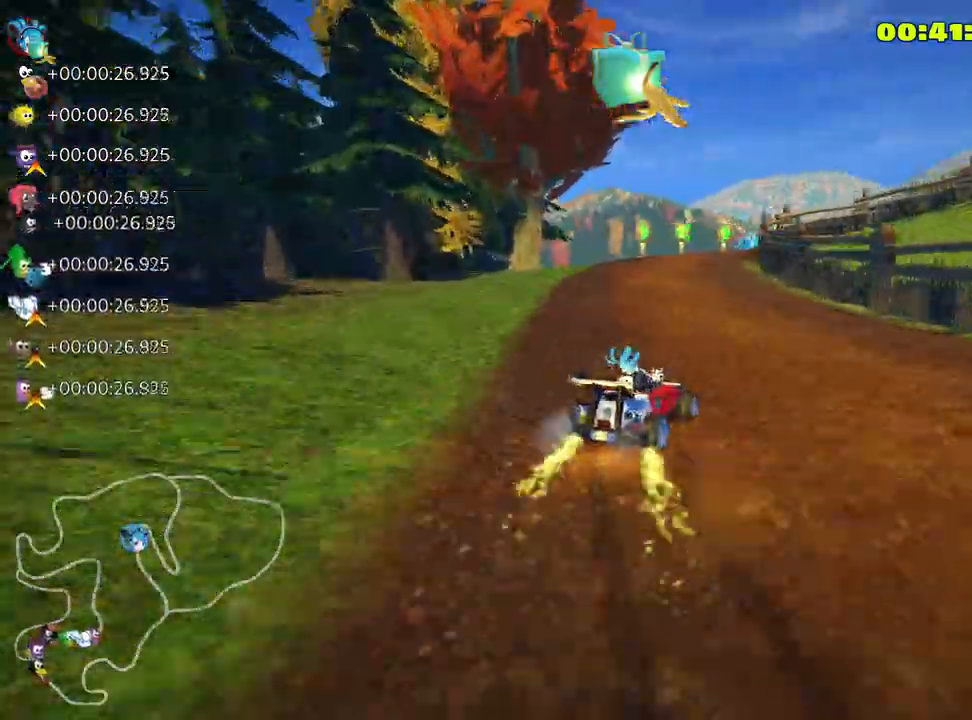
{"keys": ["skid", "up"], "events": []}
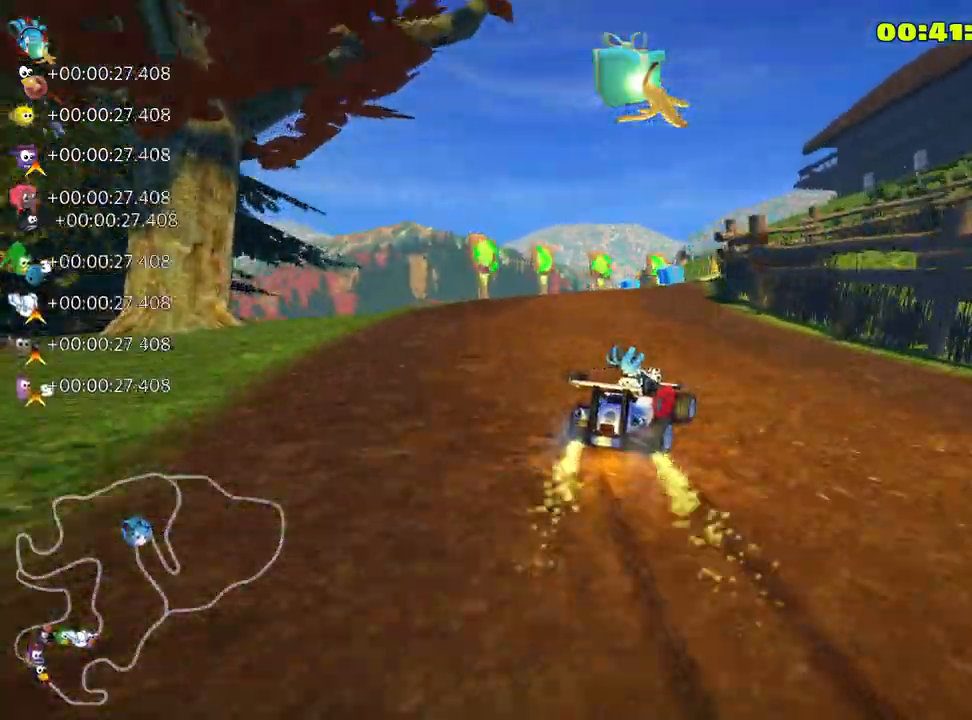
{"keys": ["right", "skid", "up"], "events": [[216, "right", "down"]]}
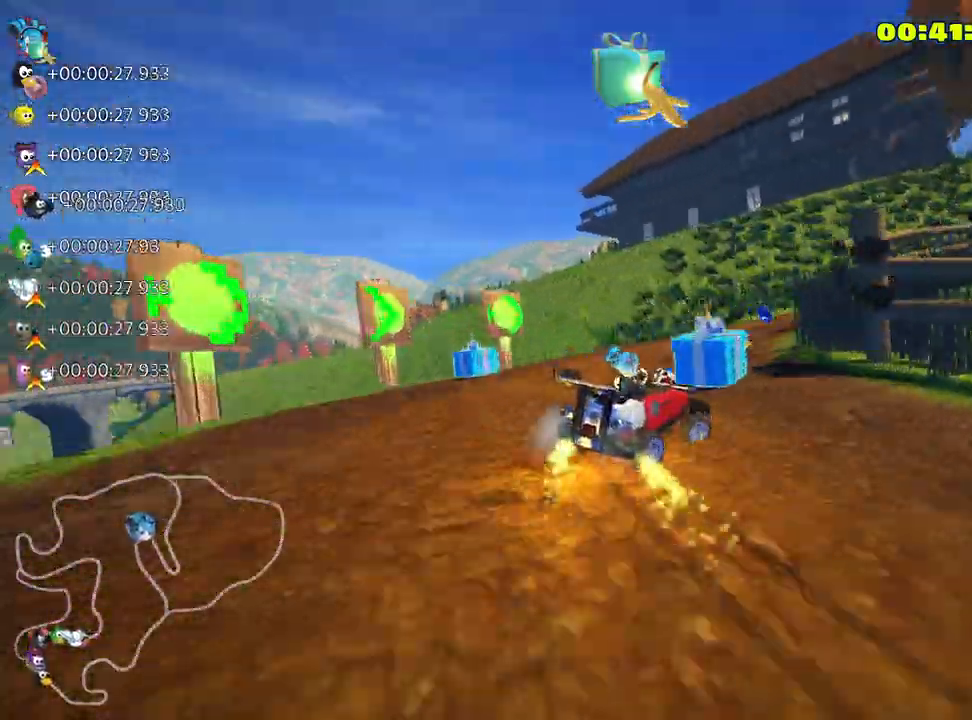
{"keys": ["nitro", "right", "up"], "events": [[50, "skid", "up"], [233, "nitro", "down"]]}
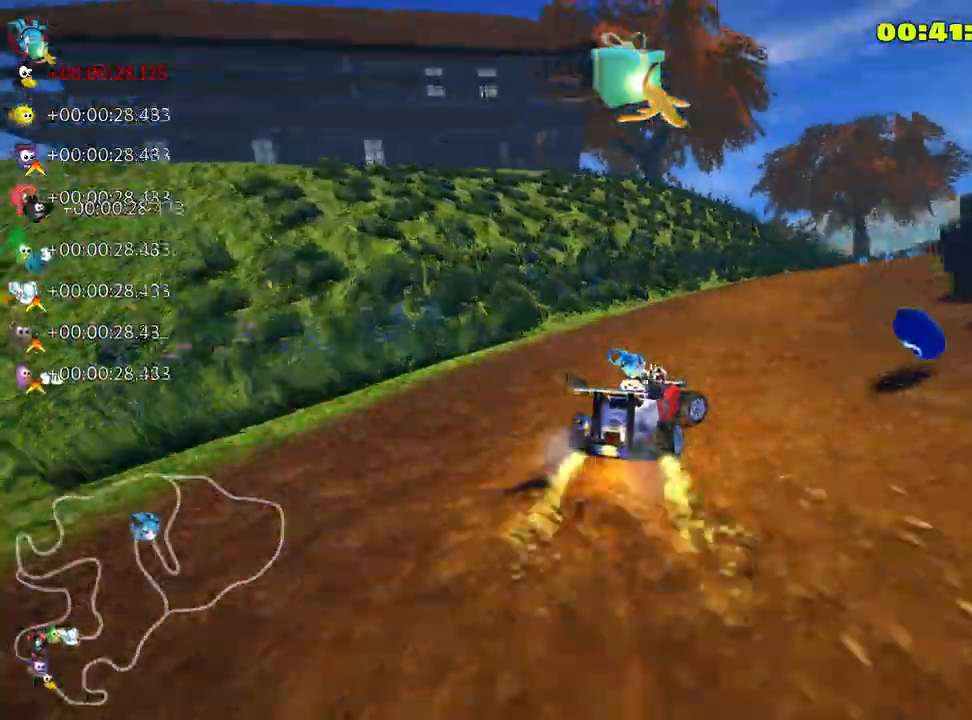
{"keys": ["up"], "events": [[116, "right", "up"], [383, "nitro", "up"]]}
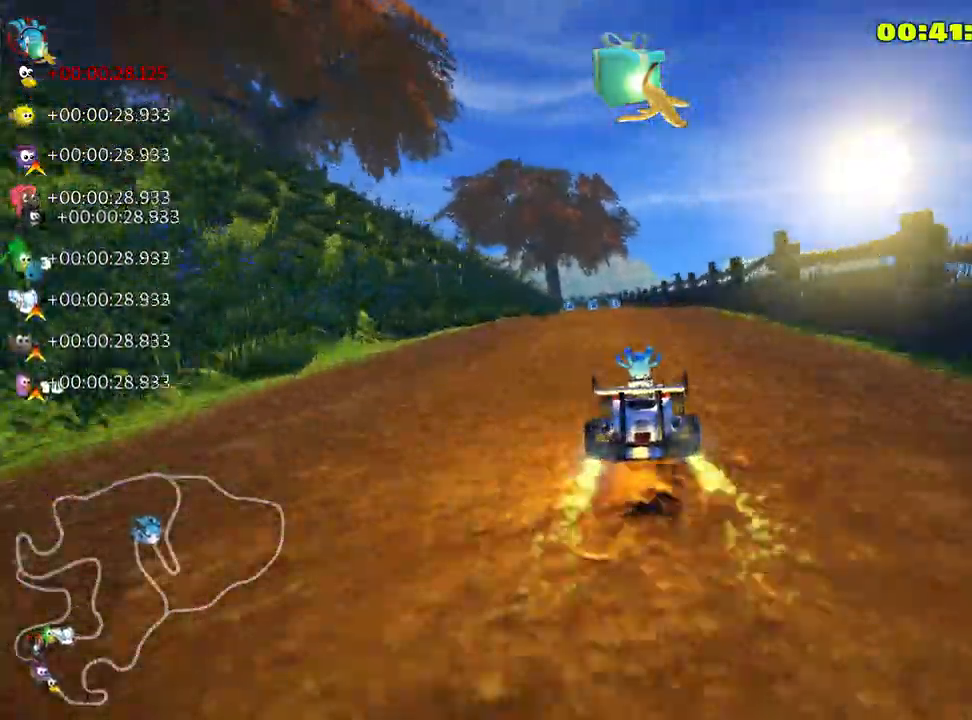
{"keys": ["up"], "events": [[300, "left", "down"], [500, "left", "up"]]}
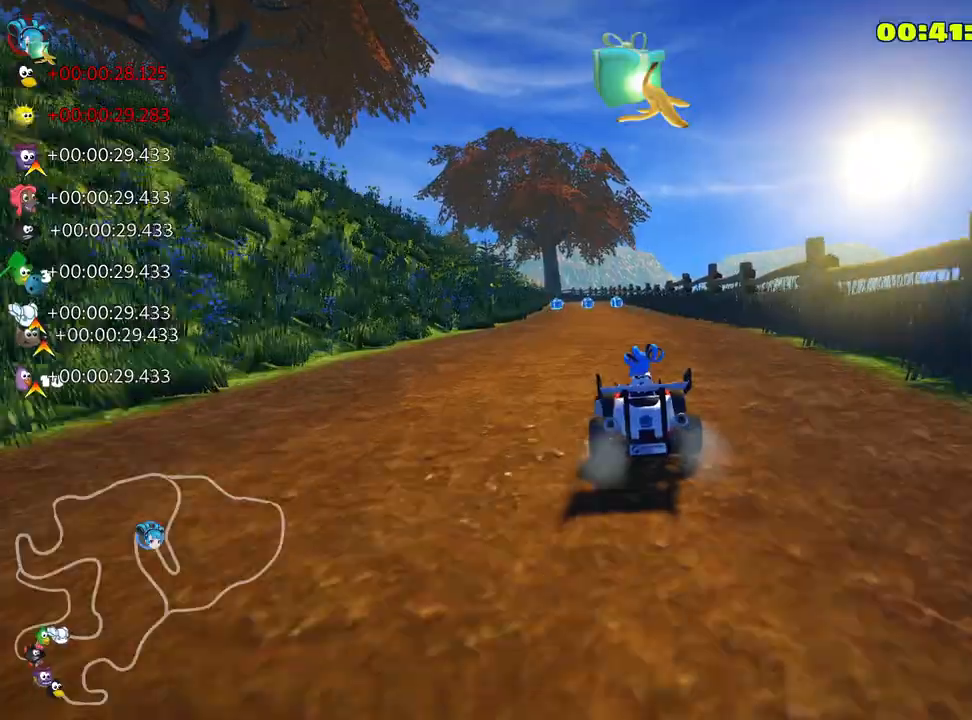
{"keys": ["up"], "events": []}
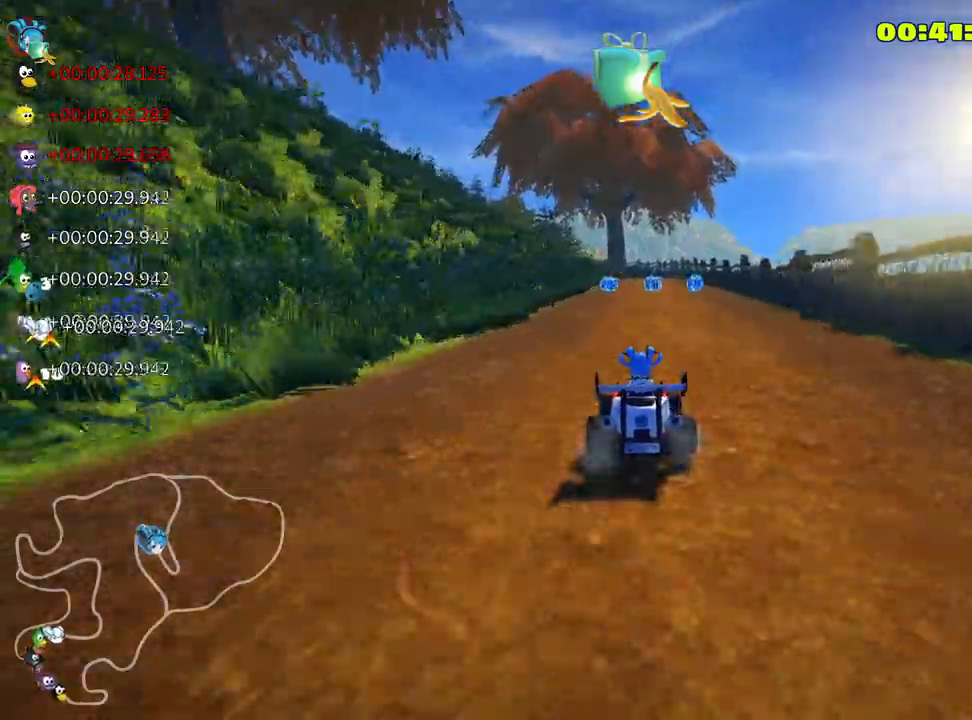
{"keys": ["up"], "events": [[366, "left", "down"], [416, "left", "up"]]}
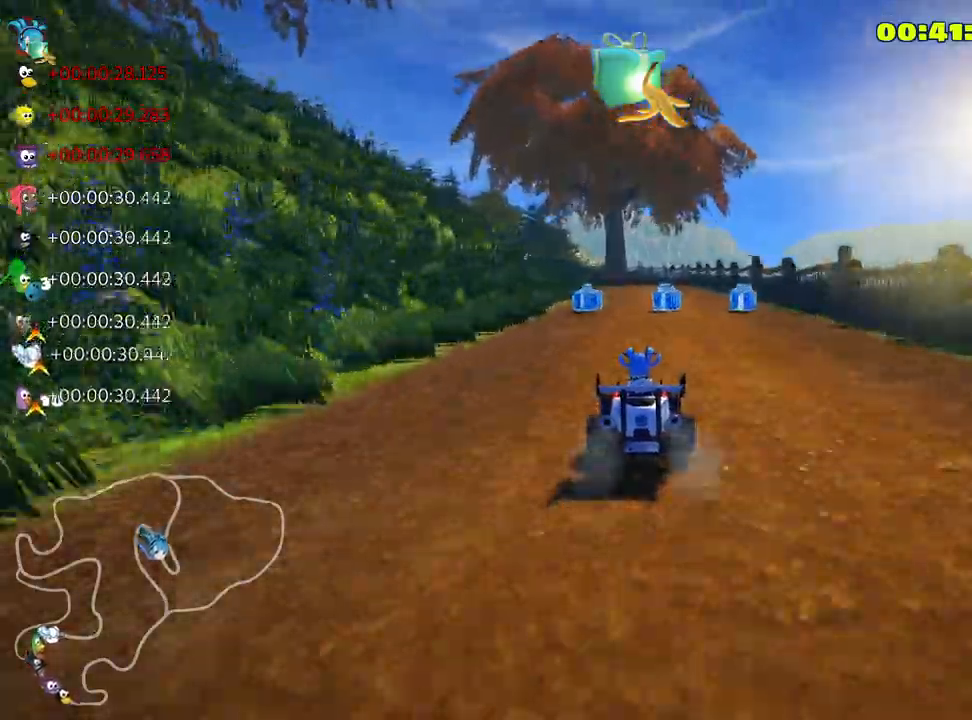
{"keys": ["right", "up"], "events": [[216, "right", "down"]]}
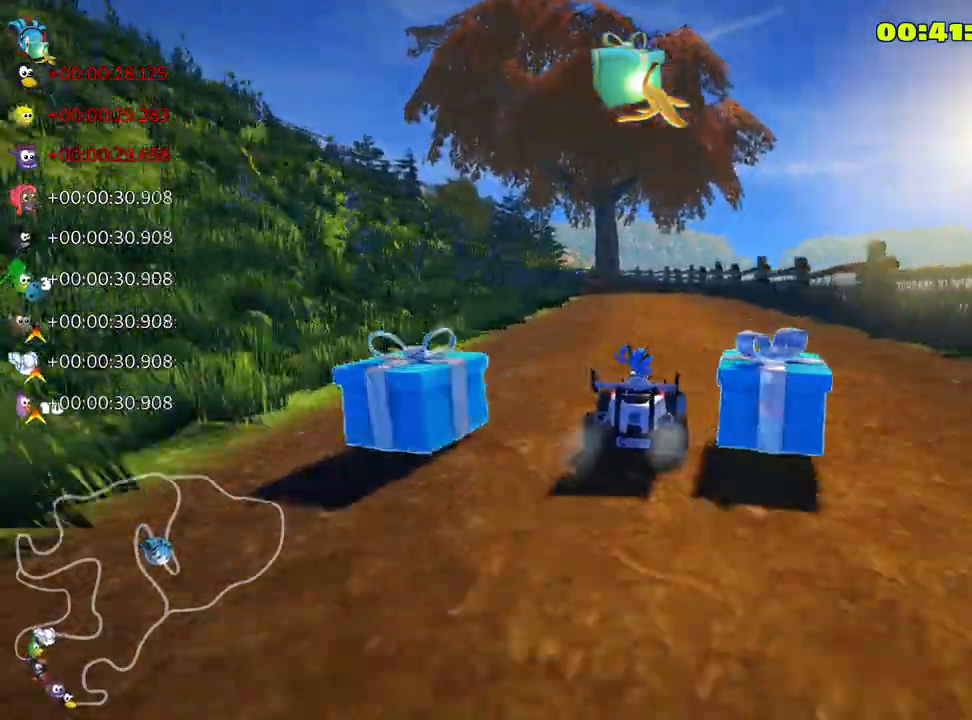
{"keys": ["right", "skid", "up"], "events": [[50, "right", "up"], [66, "skid", "down"], [83, "left", "down"], [250, "left", "up"], [333, "right", "down"]]}
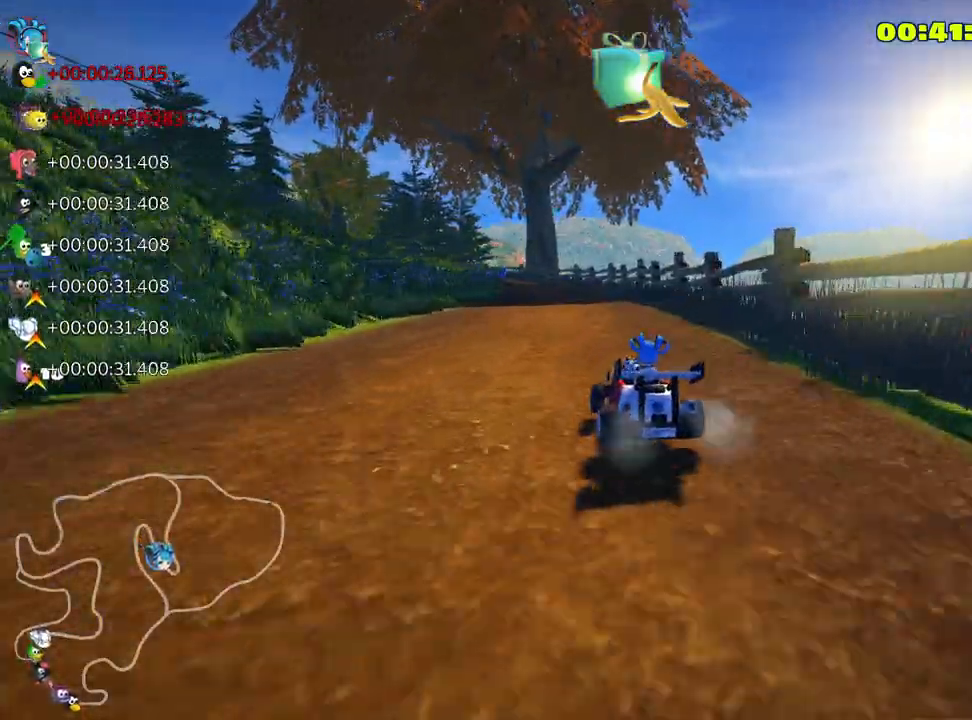
{"keys": ["right", "skid", "up"], "events": []}
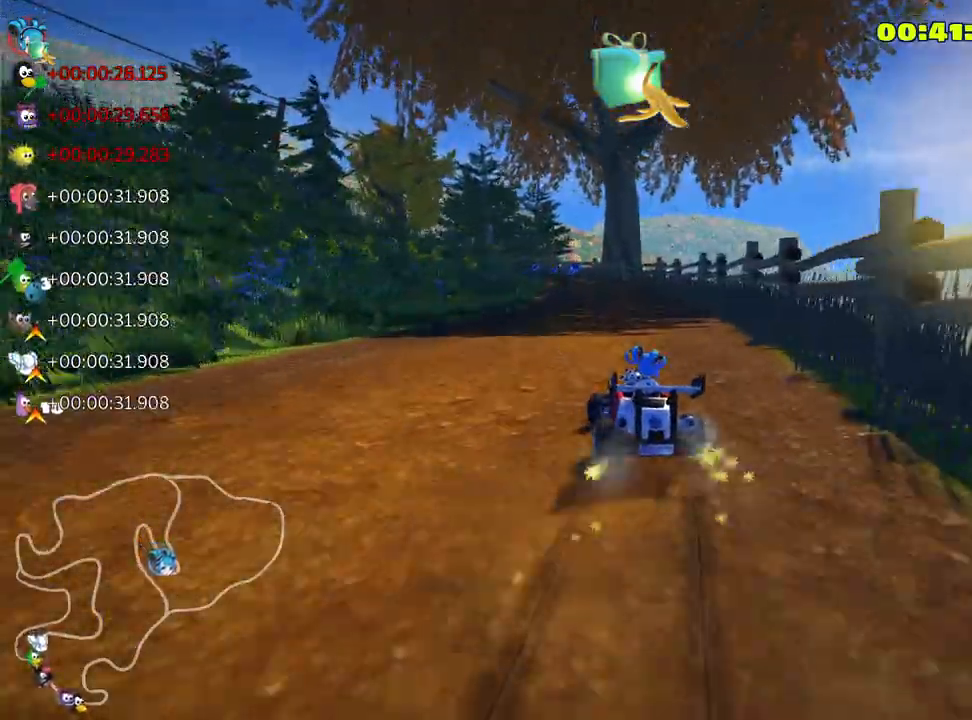
{"keys": ["right", "skid", "up"], "events": []}
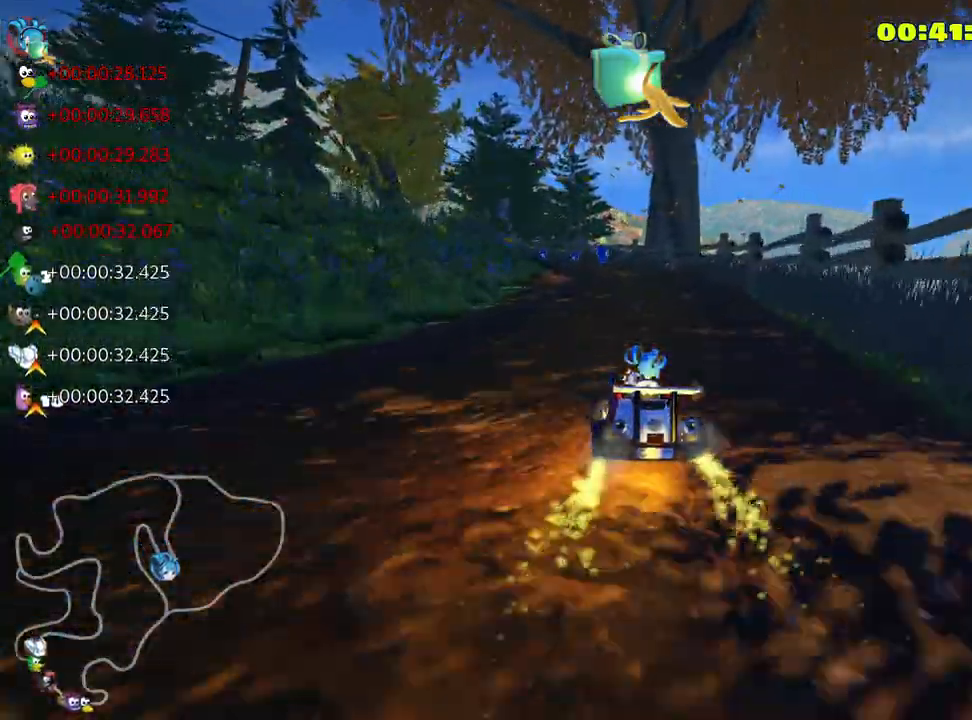
{"keys": ["right", "skid", "up"], "events": []}
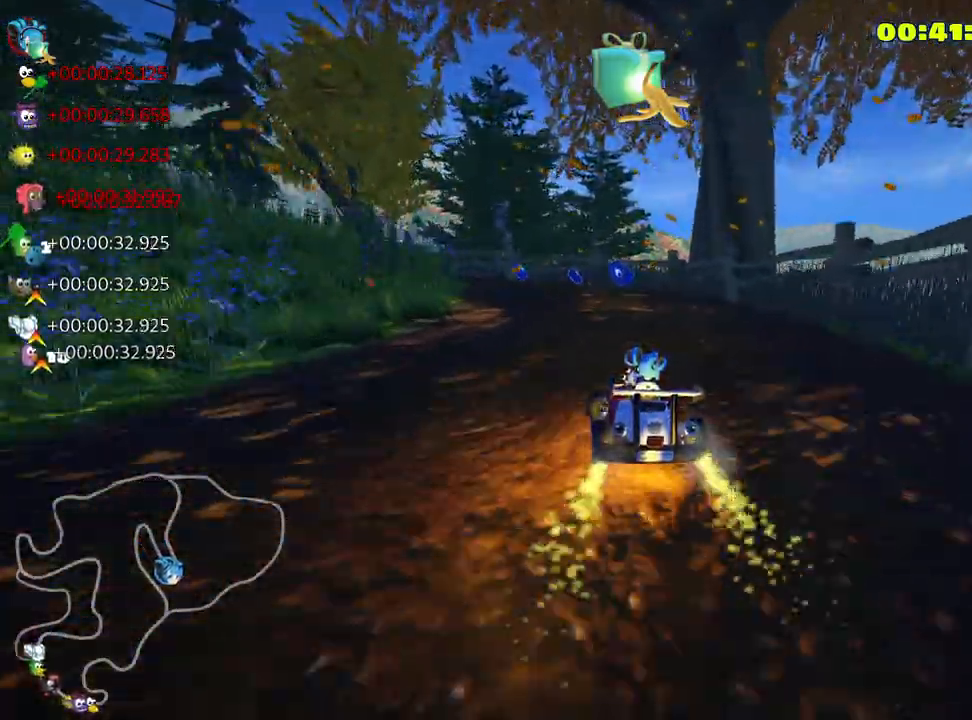
{"keys": ["left", "skid", "up"], "events": [[133, "left", "down"], [383, "right", "up"]]}
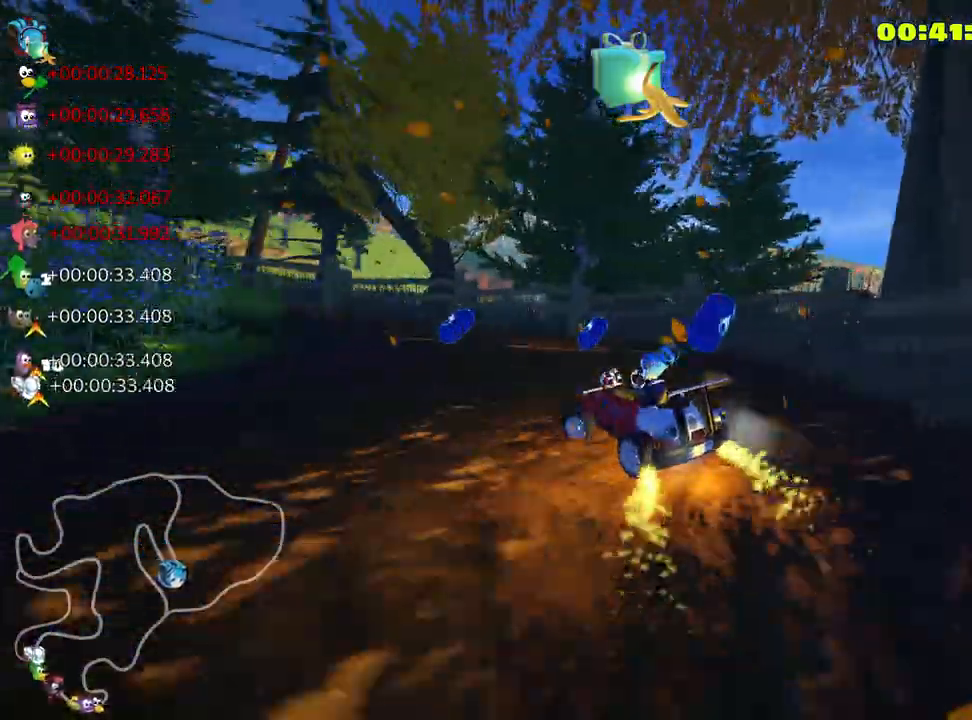
{"keys": ["left", "nitro", "up"], "events": [[66, "skid", "up"], [316, "nitro", "down"]]}
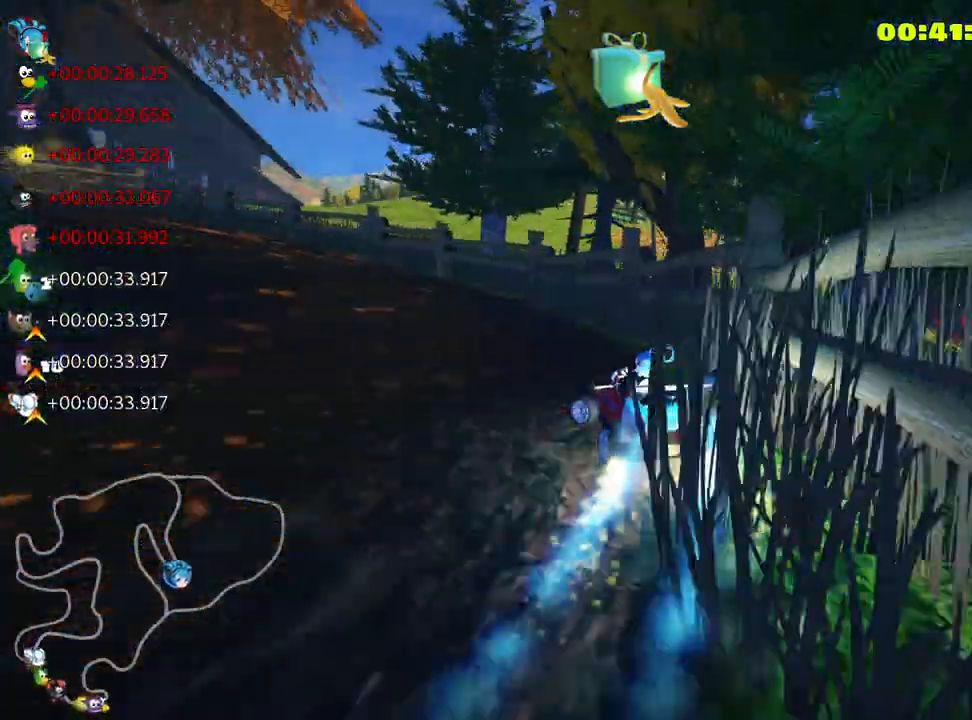
{"keys": ["left", "up"], "events": [[350, "nitro", "up"]]}
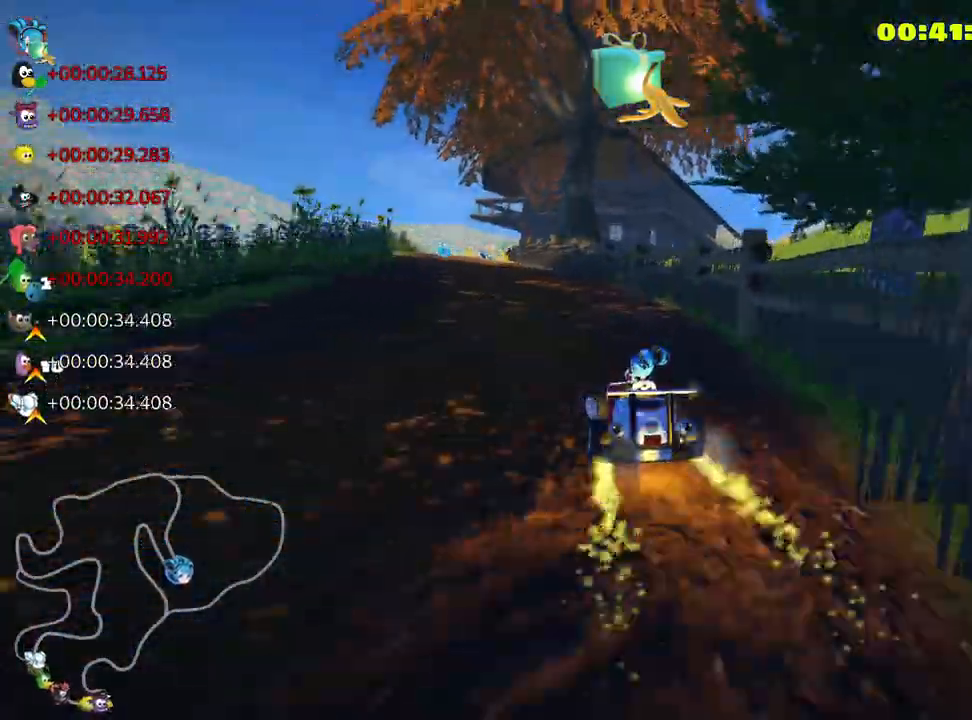
{"keys": ["right", "up"], "events": [[66, "left", "up"], [250, "right", "down"]]}
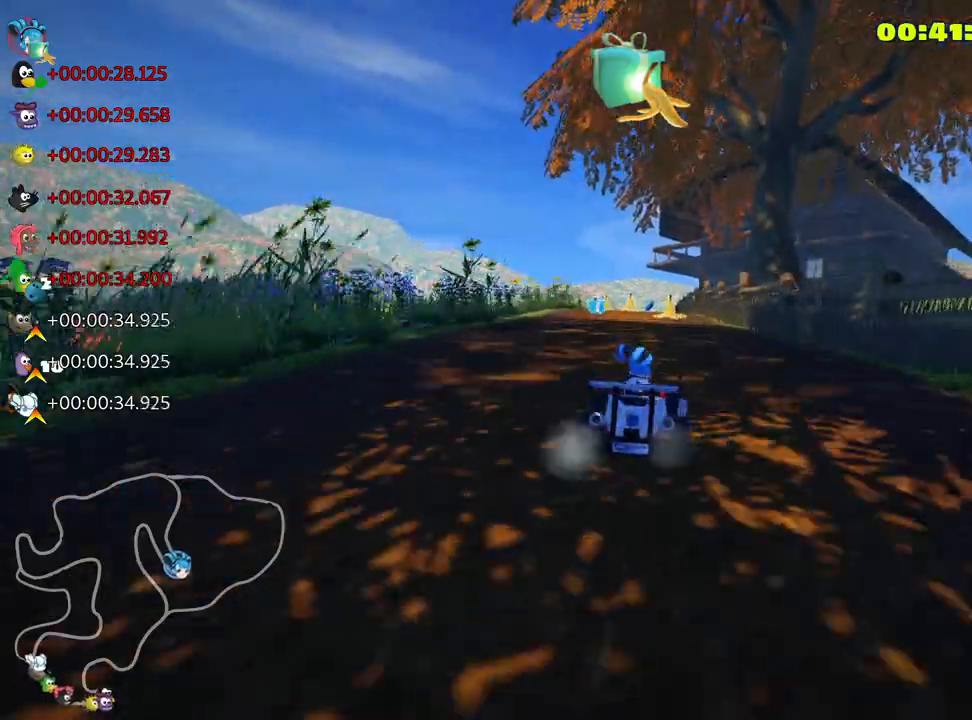
{"keys": ["left", "skid", "up"], "events": [[50, "right", "up"], [250, "left", "down"], [266, "skid", "down"]]}
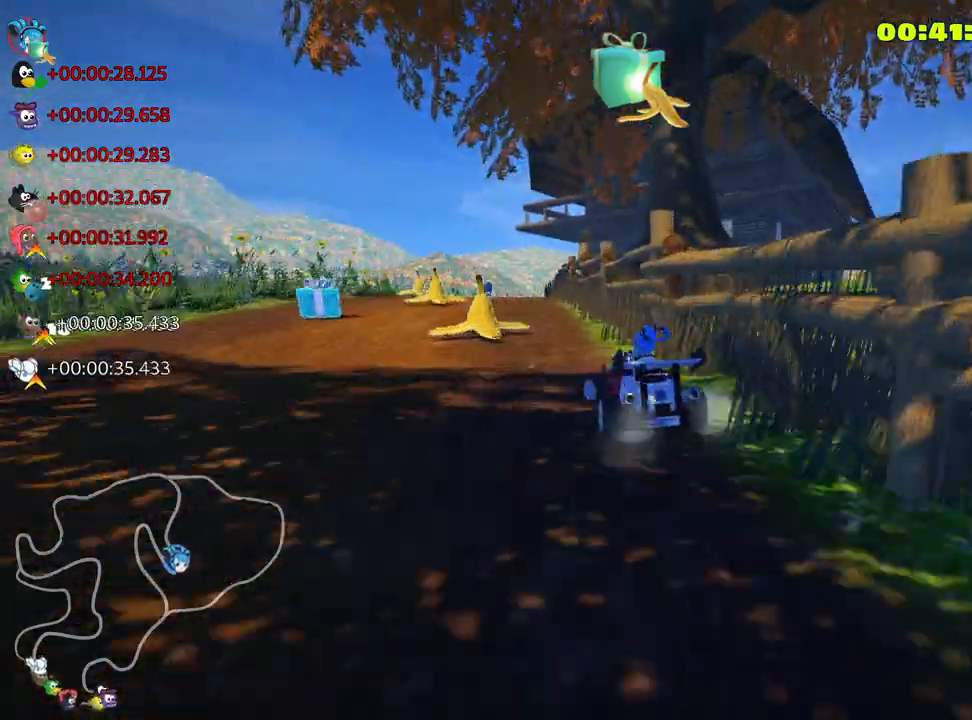
{"keys": ["left", "skid", "up"], "events": [[50, "skid", "up"], [116, "left", "up"], [216, "right", "down"], [250, "skid", "down"], [433, "right", "up"], [466, "left", "down"]]}
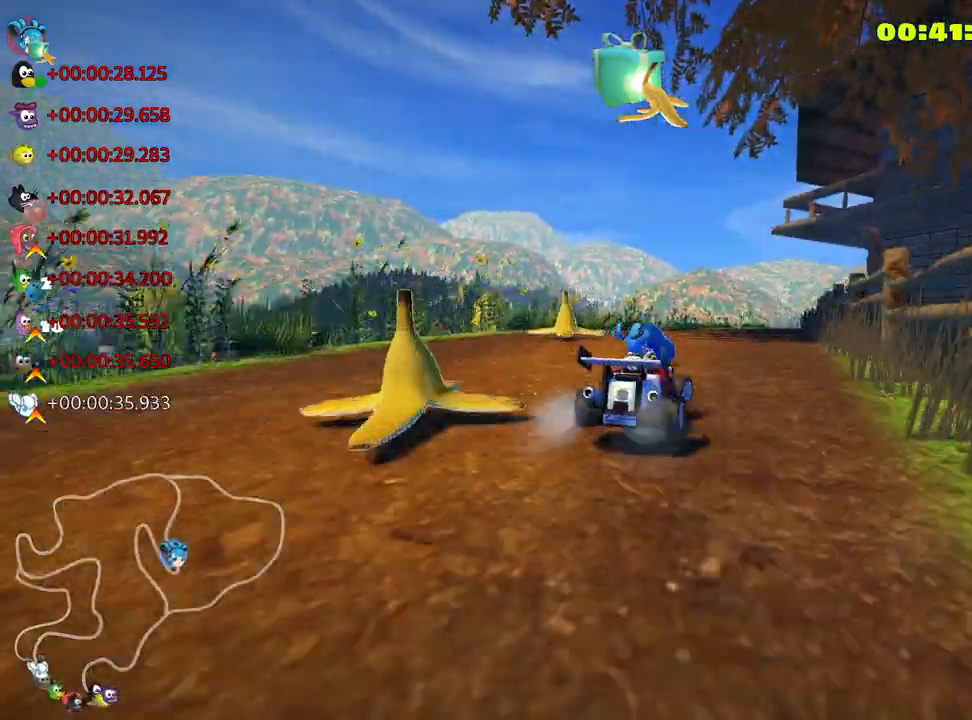
{"keys": ["left", "skid", "up"], "events": [[200, "right", "down"], [383, "left", "up"], [450, "left", "down"], [500, "right", "up"]]}
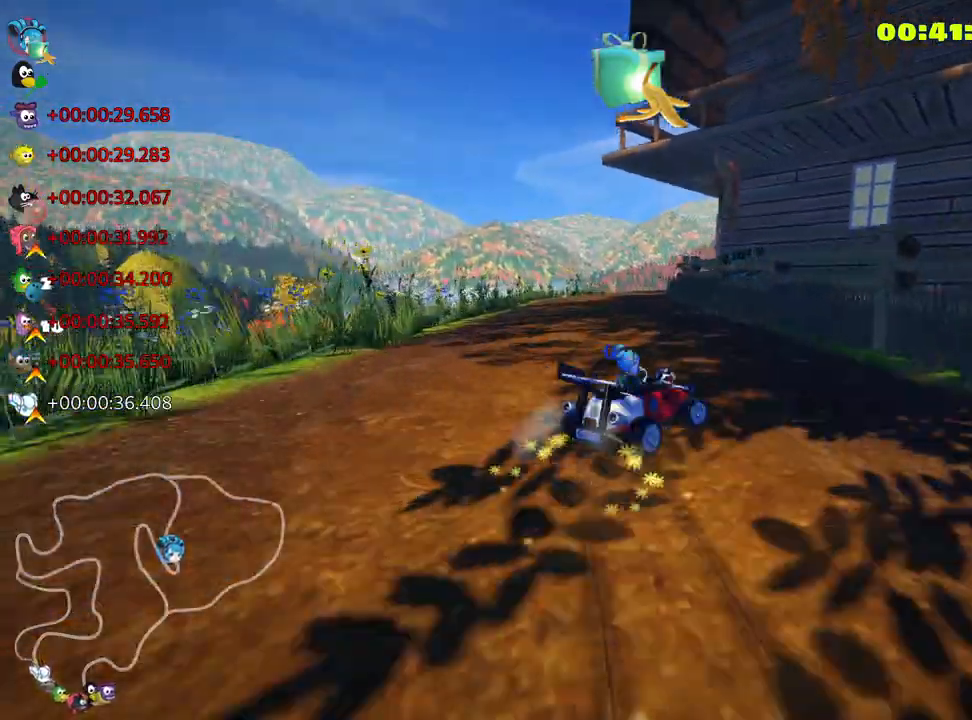
{"keys": ["left", "nitro", "up"], "events": [[416, "skid", "up"], [483, "nitro", "down"]]}
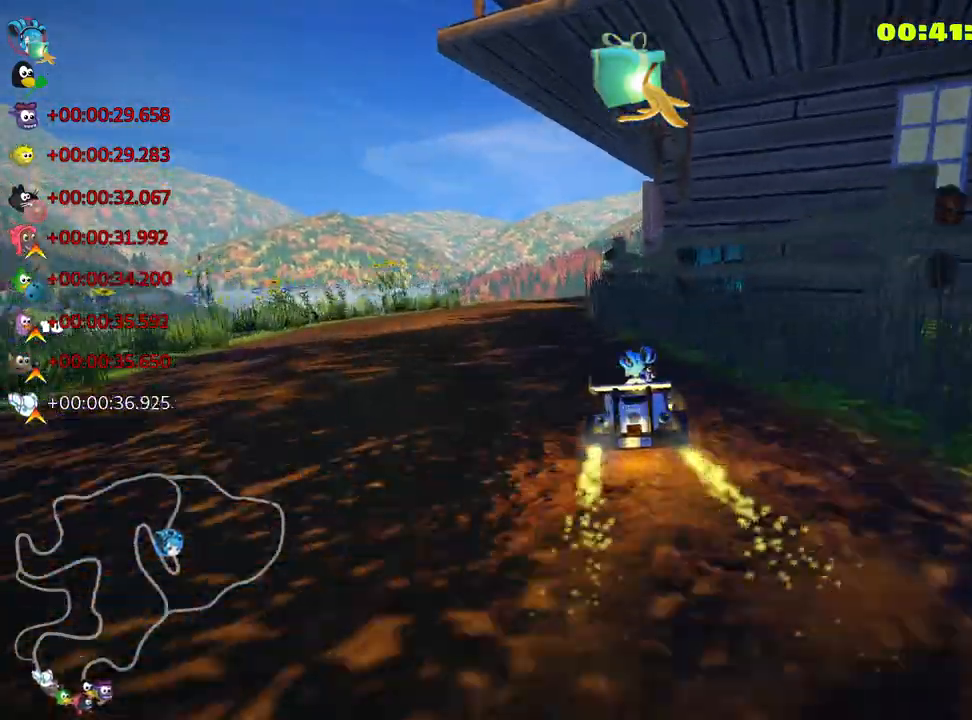
{"keys": ["right", "skid", "up"], "events": [[116, "left", "up"], [150, "nitro", "up"], [333, "right", "down"], [333, "skid", "down"]]}
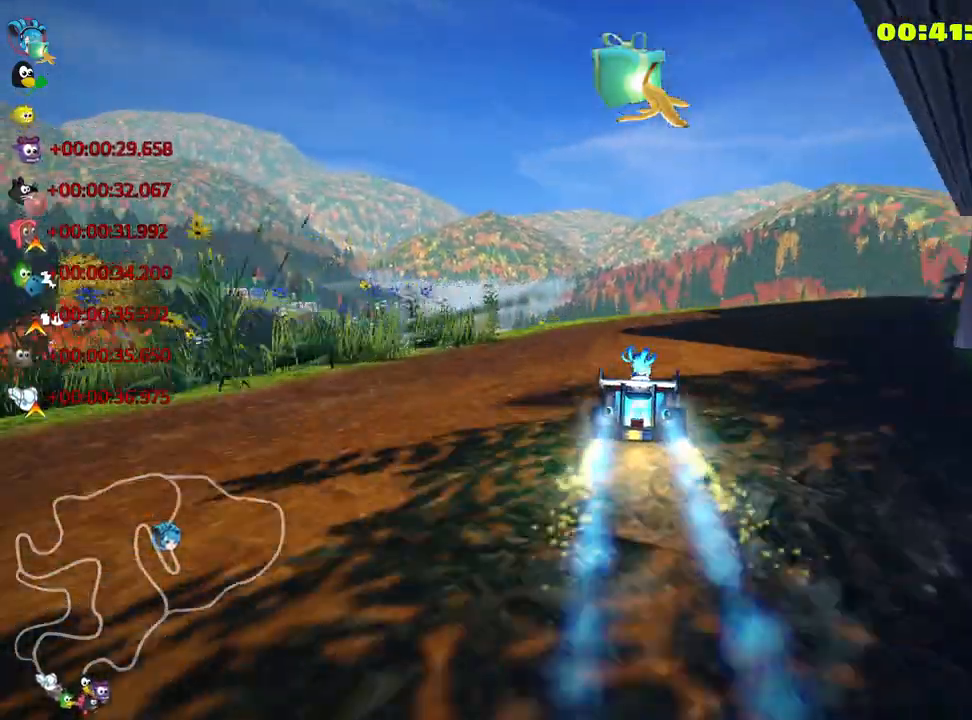
{"keys": ["left", "skid", "up"], "events": [[366, "left", "down"], [416, "right", "up"]]}